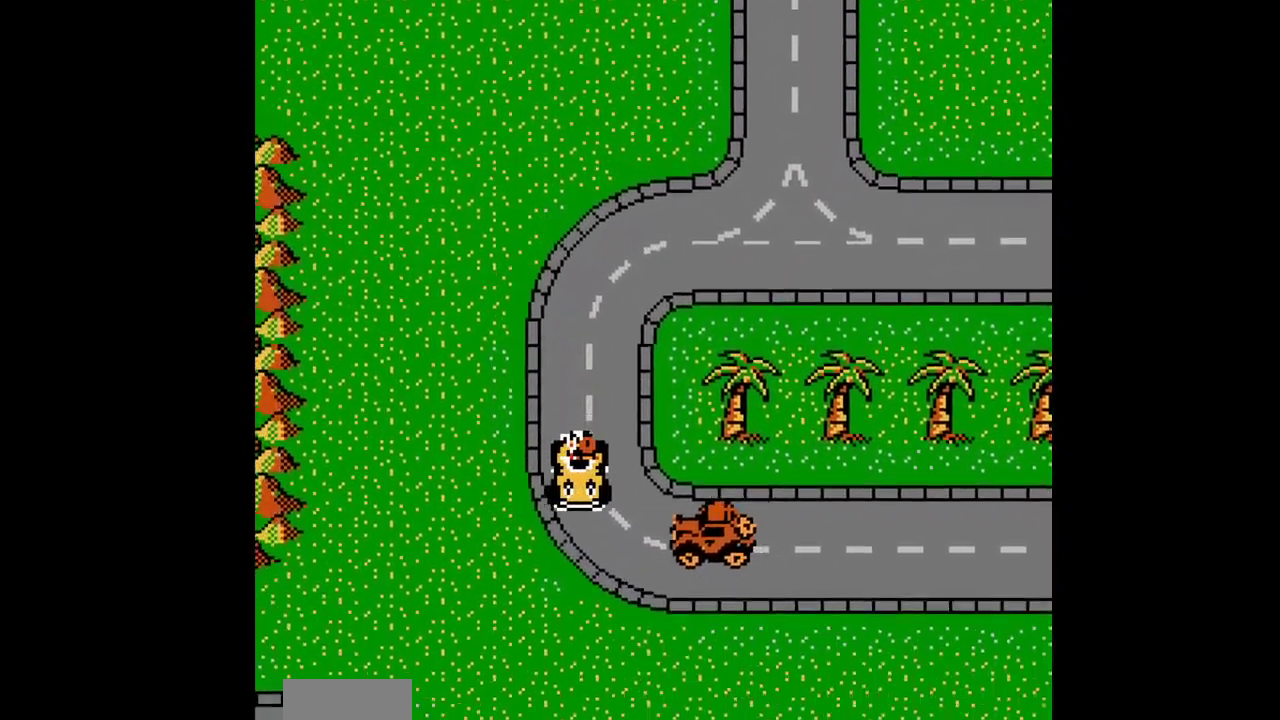
Gameplay with a controller (Nintendo layout); each line is a JSON object with the inputs held at the frame after it. "events" lists button and stick changes between this image and that frame as [ms after this image, input, new state], when the widget could be followed in between. Not read: L3 R3.
{"buttons": ["DPAD_DOWN", "DPAD_LEFT"], "events": [[17, "DPAD_RIGHT", "down"], [84, "DPAD_DOWN", "down"], [84, "DPAD_LEFT", "down"], [84, "DPAD_RIGHT", "up"], [84, "SELECT", "down"], [100, "SELECT", "up"], [200, "A", "up"]]}
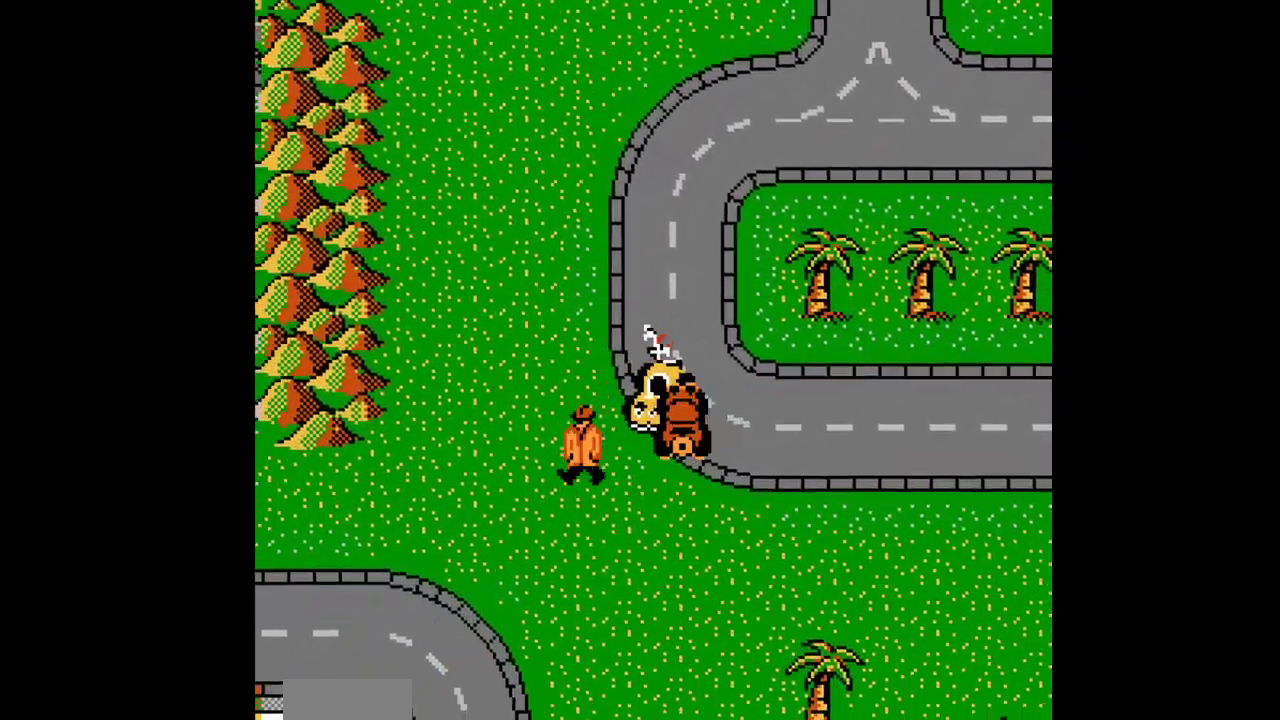
{"buttons": ["DPAD_DOWN", "DPAD_LEFT"]}
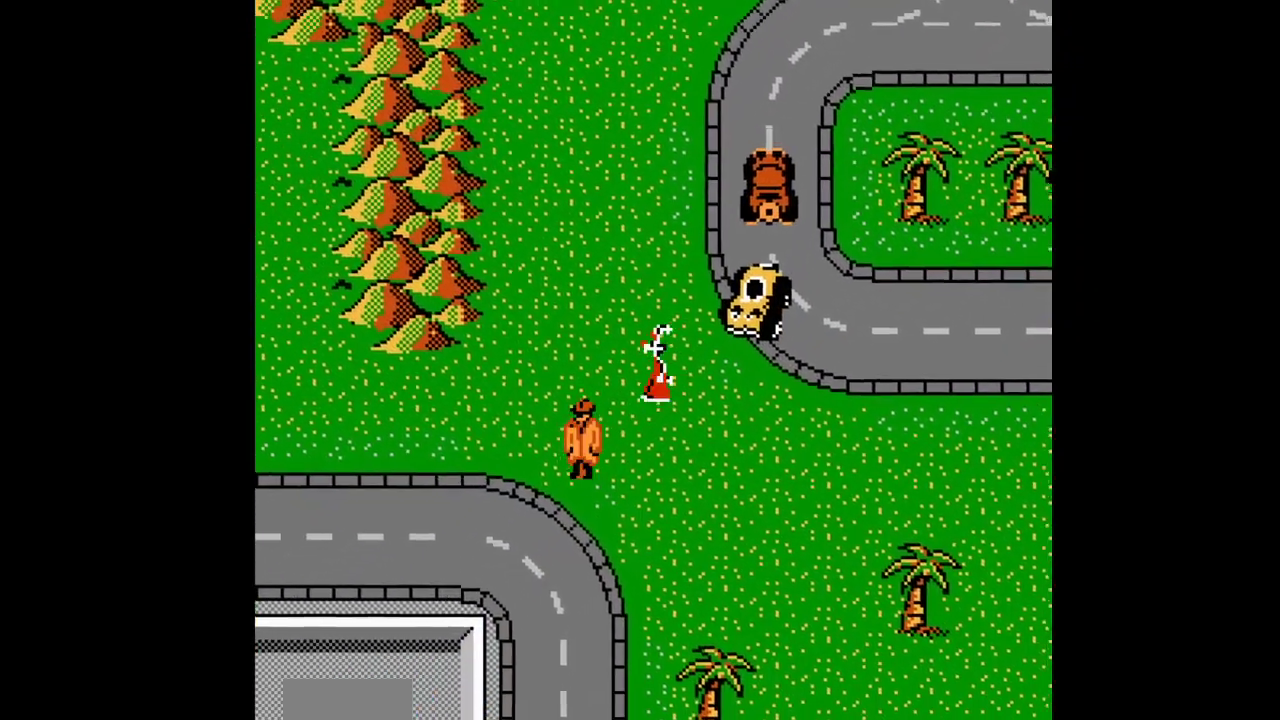
{"buttons": ["DPAD_RIGHT"], "events": [[317, "B", "down"], [334, "B", "up"], [334, "DPAD_DOWN", "up"], [334, "DPAD_LEFT", "up"], [334, "DPAD_RIGHT", "down"], [334, "DPAD_UP", "down"], [400, "DPAD_UP", "up"]]}
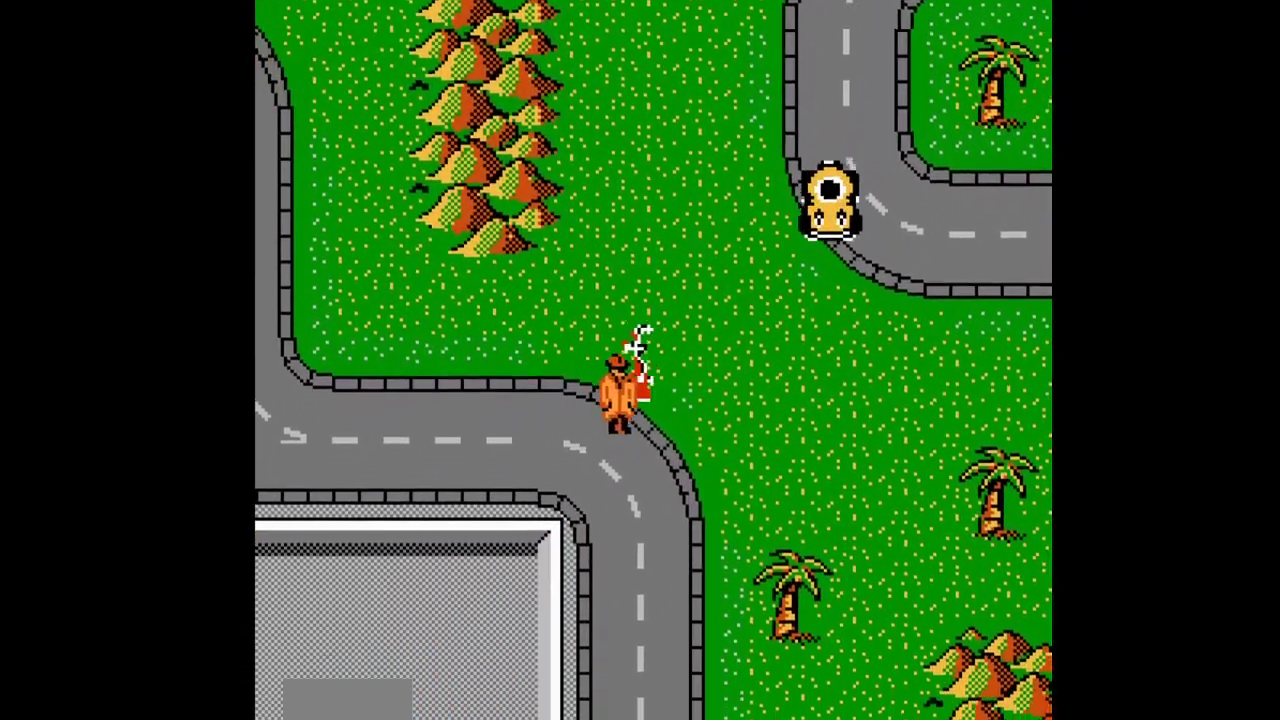
{"buttons": [], "events": [[150, "DPAD_RIGHT", "up"]]}
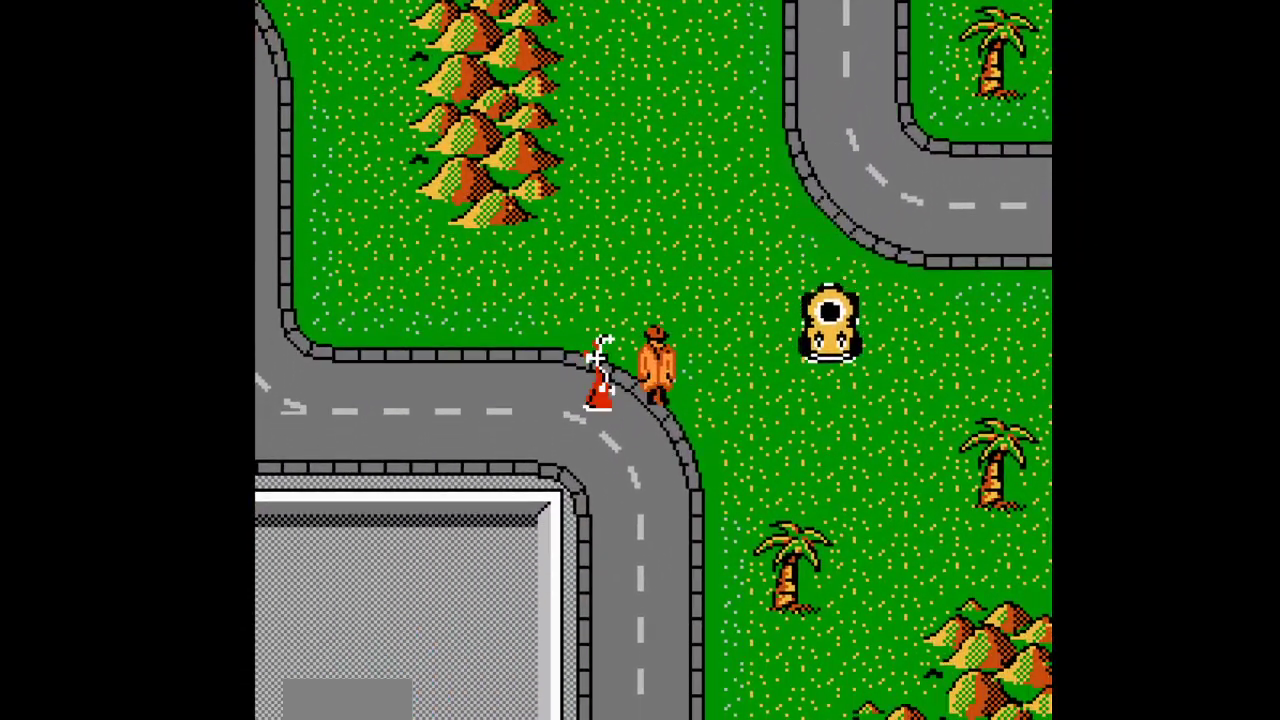
{"buttons": ["A", "DPAD_LEFT", "SELECT"], "events": [[500, "A", "down"], [500, "DPAD_LEFT", "down"], [500, "SELECT", "down"]]}
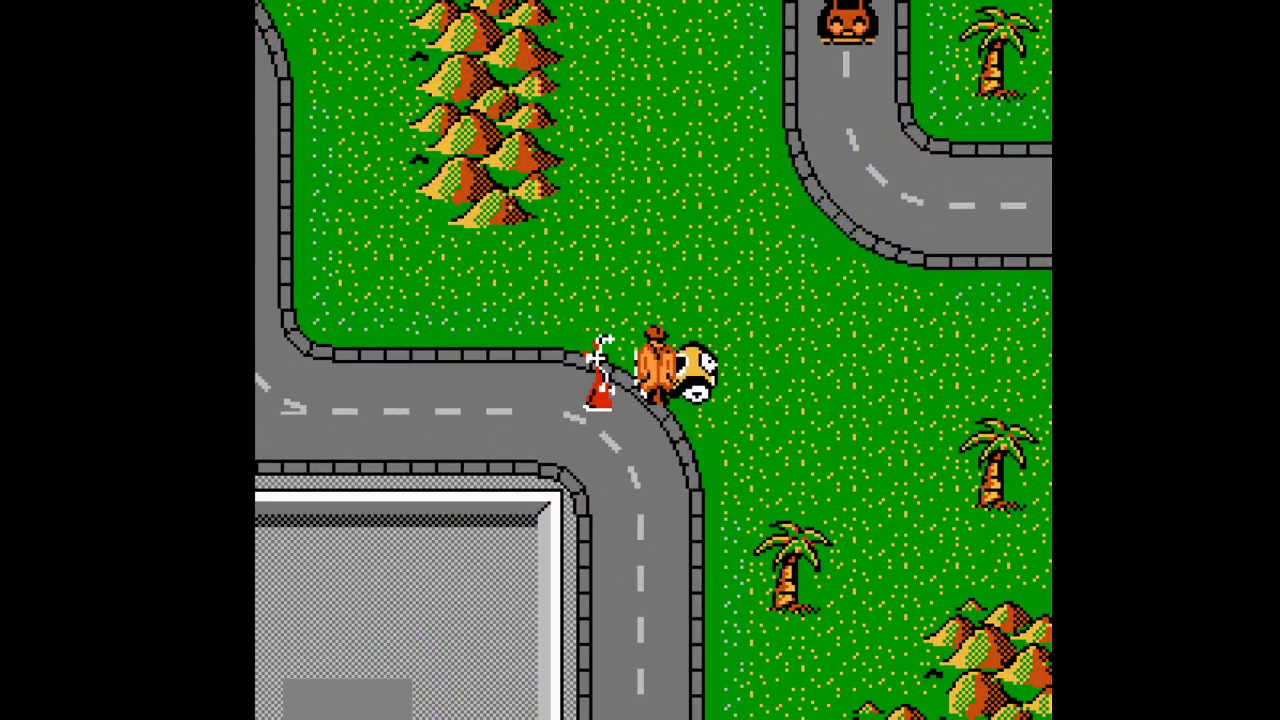
{"buttons": ["A"], "events": [[17, "SELECT", "up"], [434, "DPAD_LEFT", "up"]]}
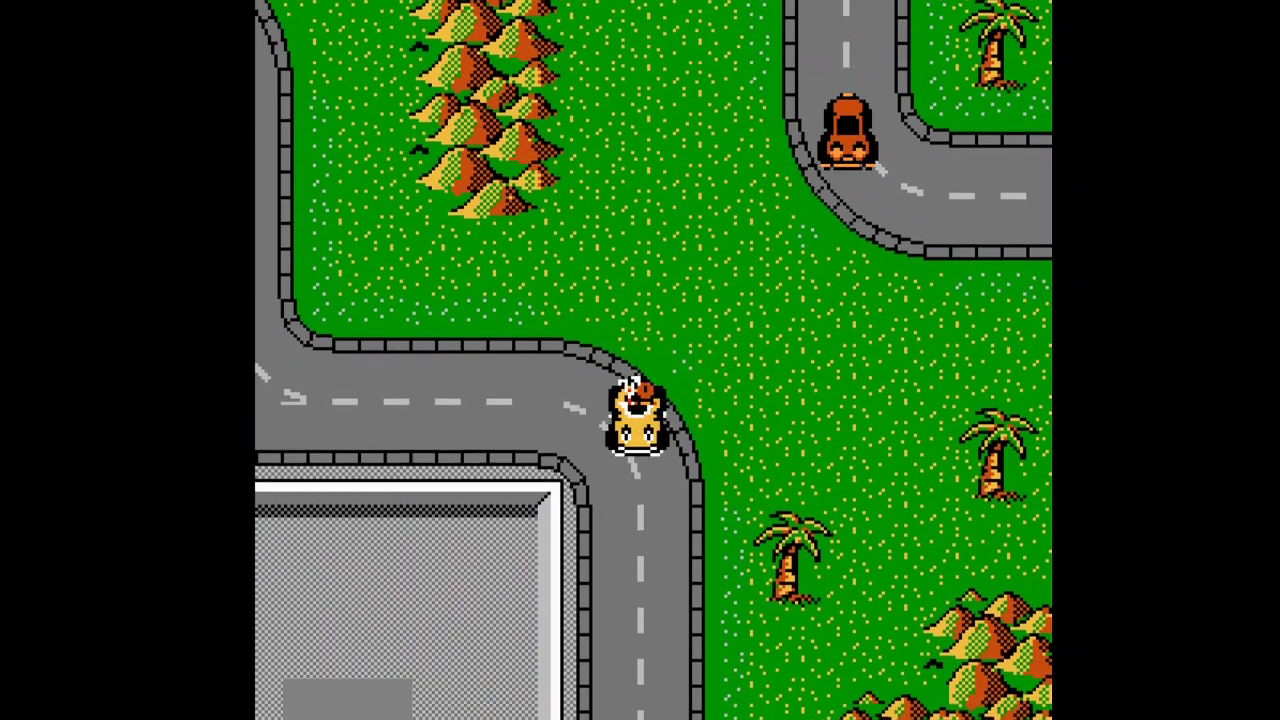
{"buttons": ["A"]}
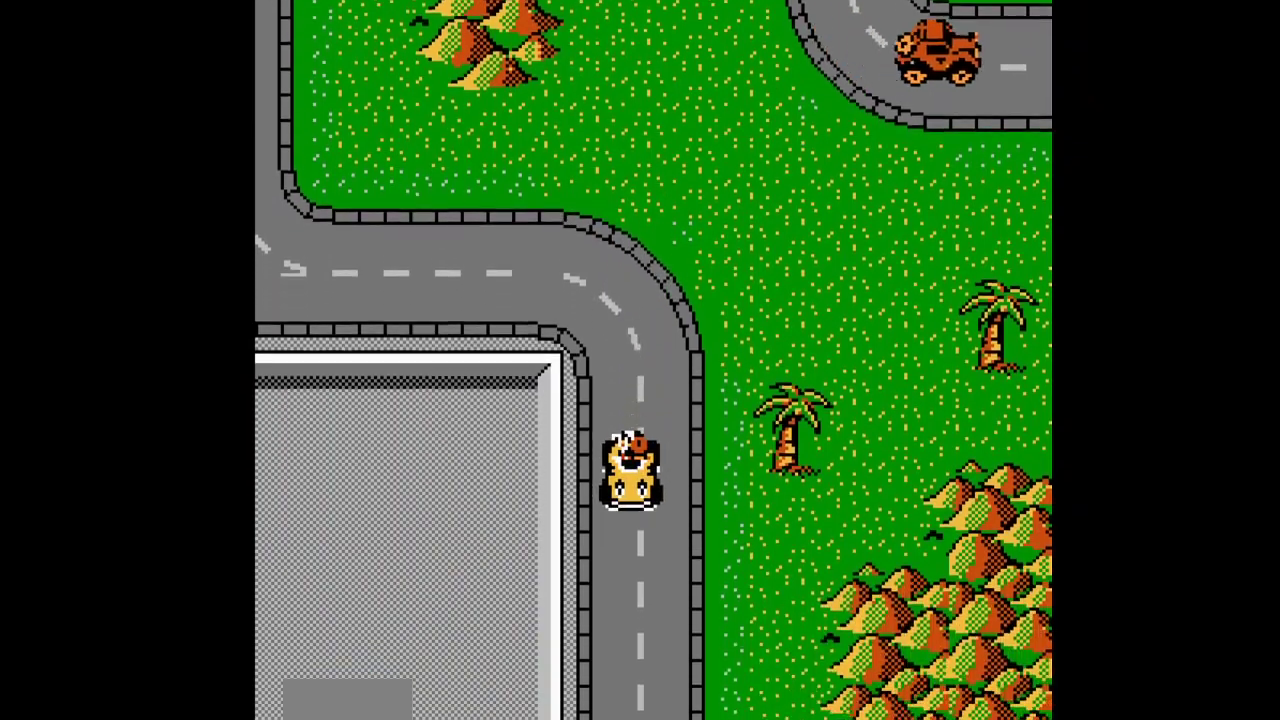
{"buttons": ["A"]}
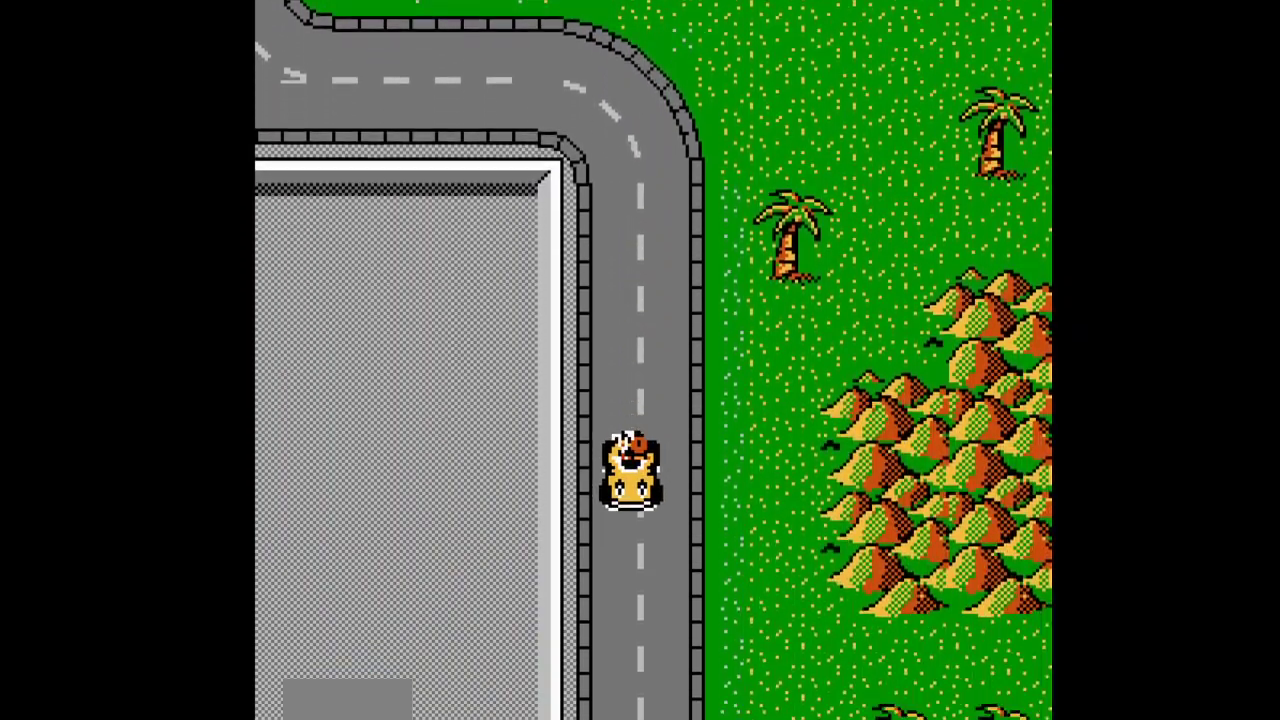
{"buttons": ["A"]}
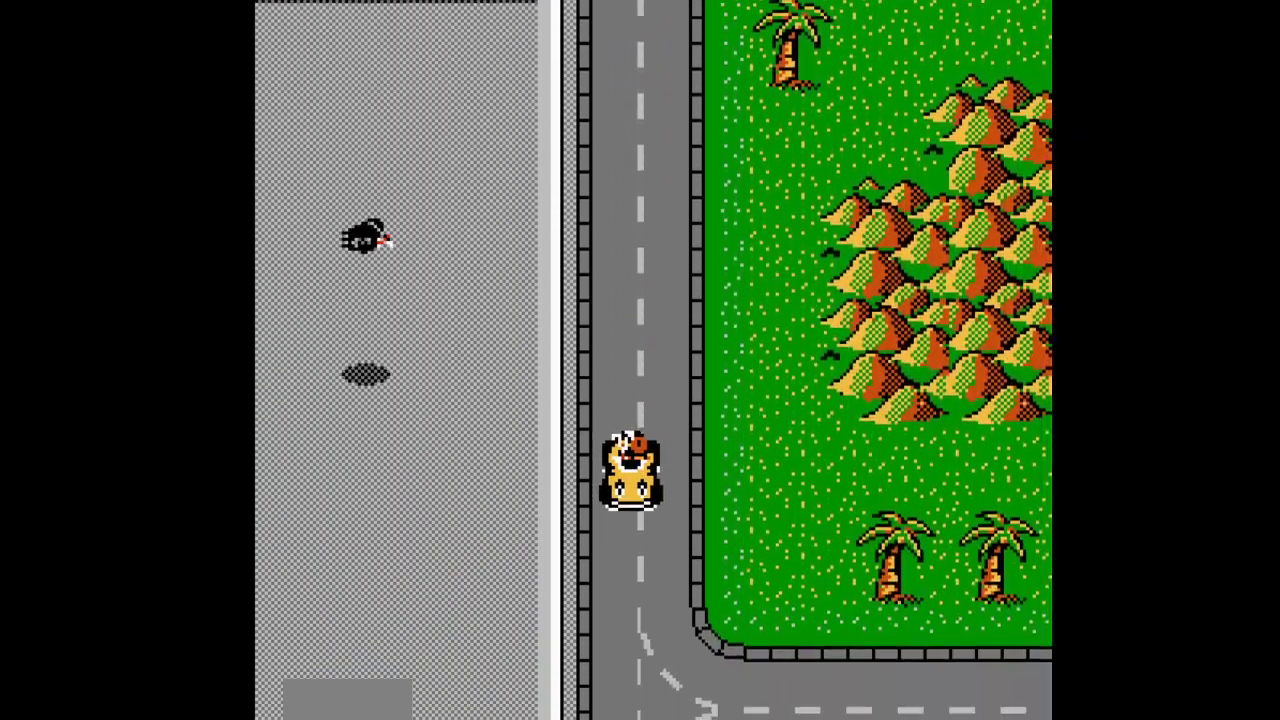
{"buttons": ["A", "DPAD_LEFT"], "events": [[384, "DPAD_LEFT", "down"]]}
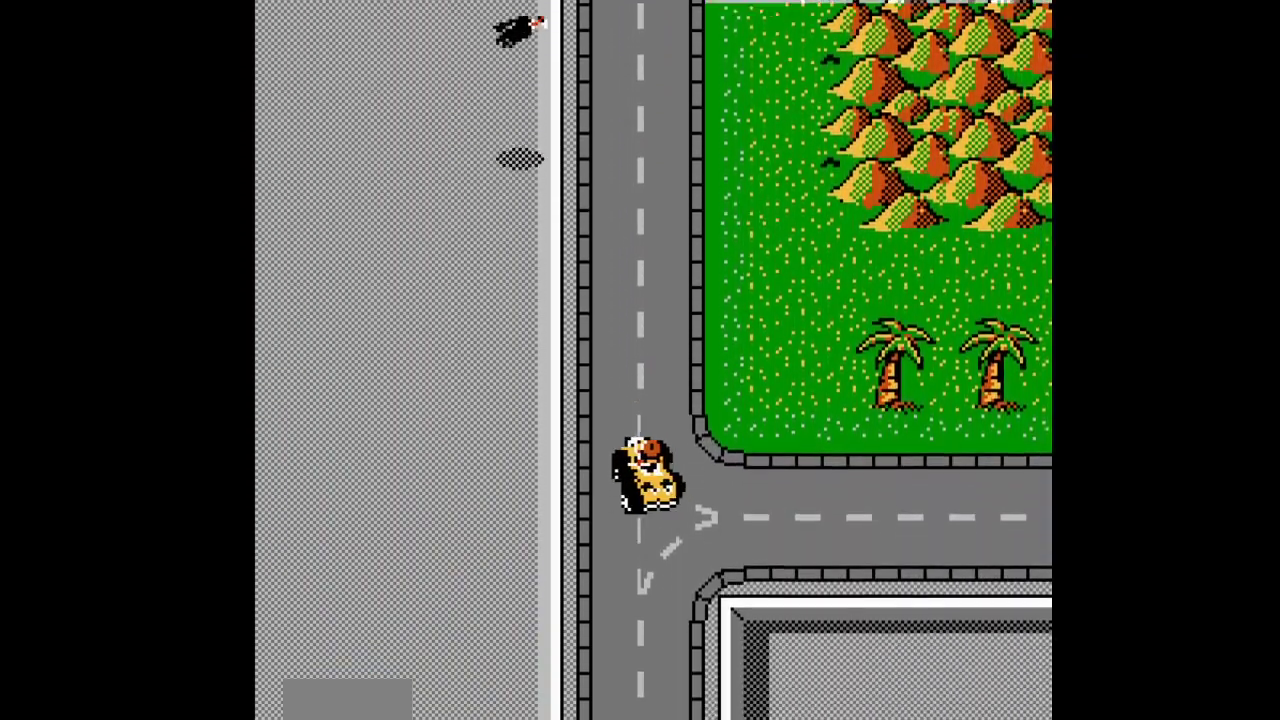
{"buttons": [], "events": [[250, "A", "up"], [250, "DPAD_LEFT", "up"], [367, "A", "down"], [400, "A", "up"], [417, "A", "down"], [434, "A", "up"]]}
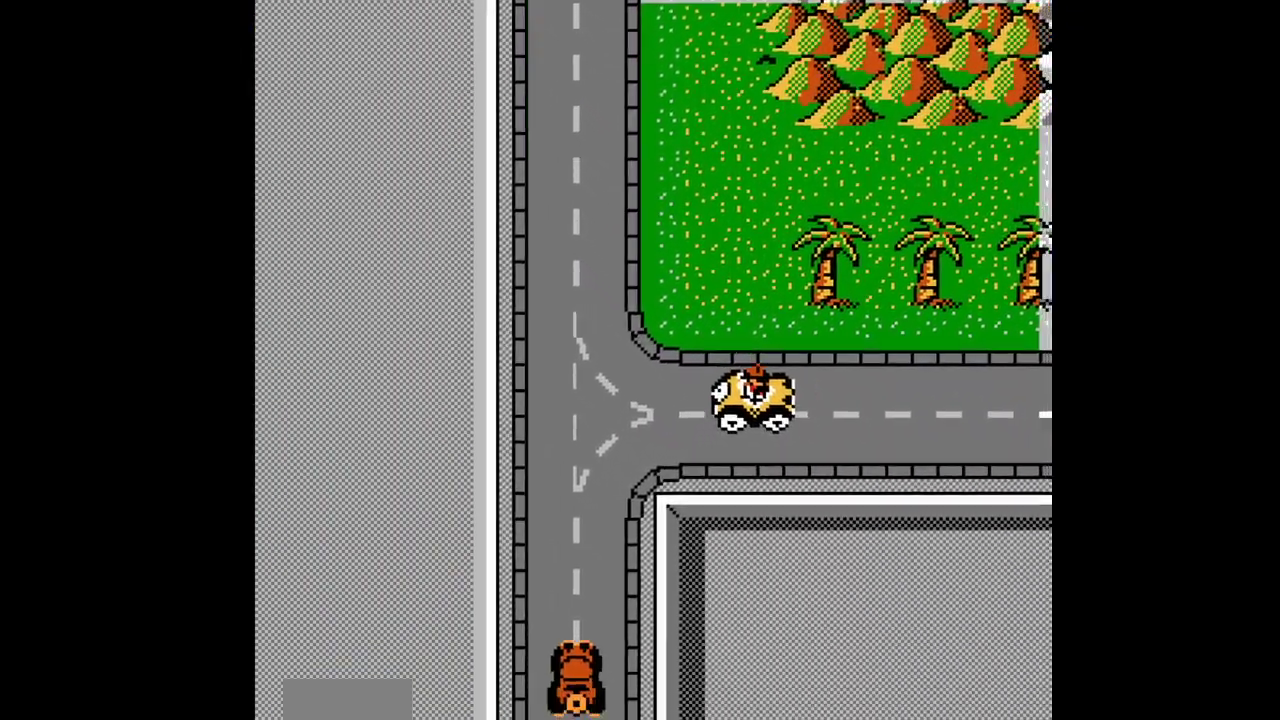
{"buttons": [], "events": [[84, "A", "down"], [134, "A", "up"], [167, "A", "down"], [200, "A", "up"], [267, "A", "down"], [300, "A", "up"], [317, "A", "down"], [350, "A", "up"], [400, "A", "down"], [417, "A", "up"], [450, "A", "down"], [467, "A", "up"]]}
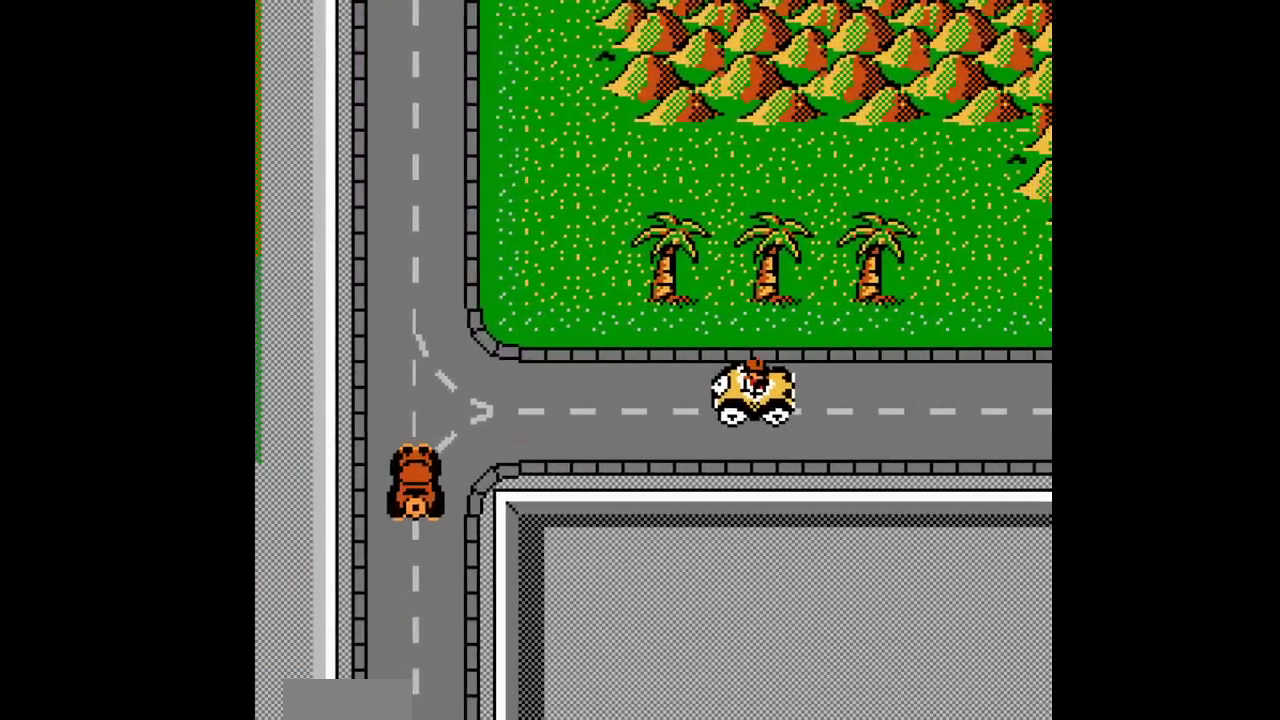
{"buttons": ["A"], "events": [[17, "A", "down"], [50, "A", "up"], [150, "A", "down"], [184, "A", "up"], [200, "A", "down"], [234, "A", "up"], [284, "A", "down"], [317, "A", "up"], [400, "A", "down"], [434, "A", "up"], [500, "A", "down"]]}
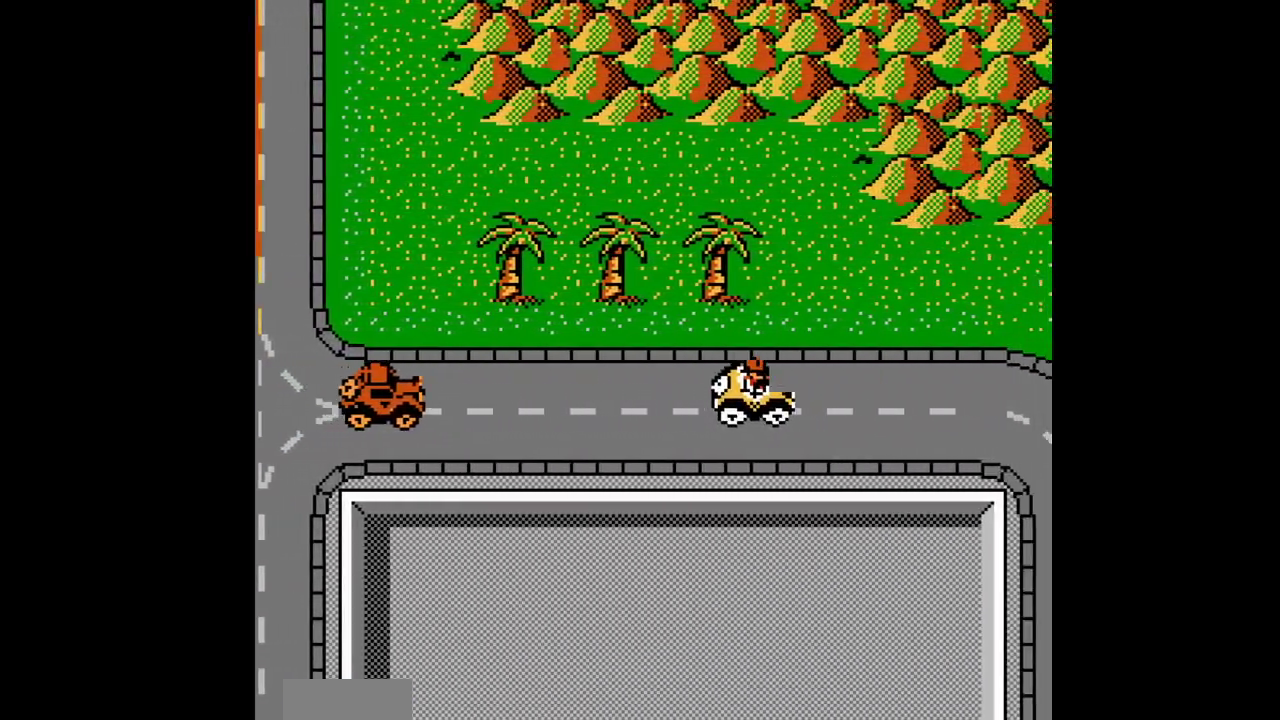
{"buttons": ["A"], "events": [[67, "A", "up"], [134, "A", "down"], [150, "A", "up"], [200, "A", "down"], [250, "A", "up"], [284, "A", "down"], [317, "A", "up"], [367, "A", "down"], [400, "A", "up"], [450, "A", "down"]]}
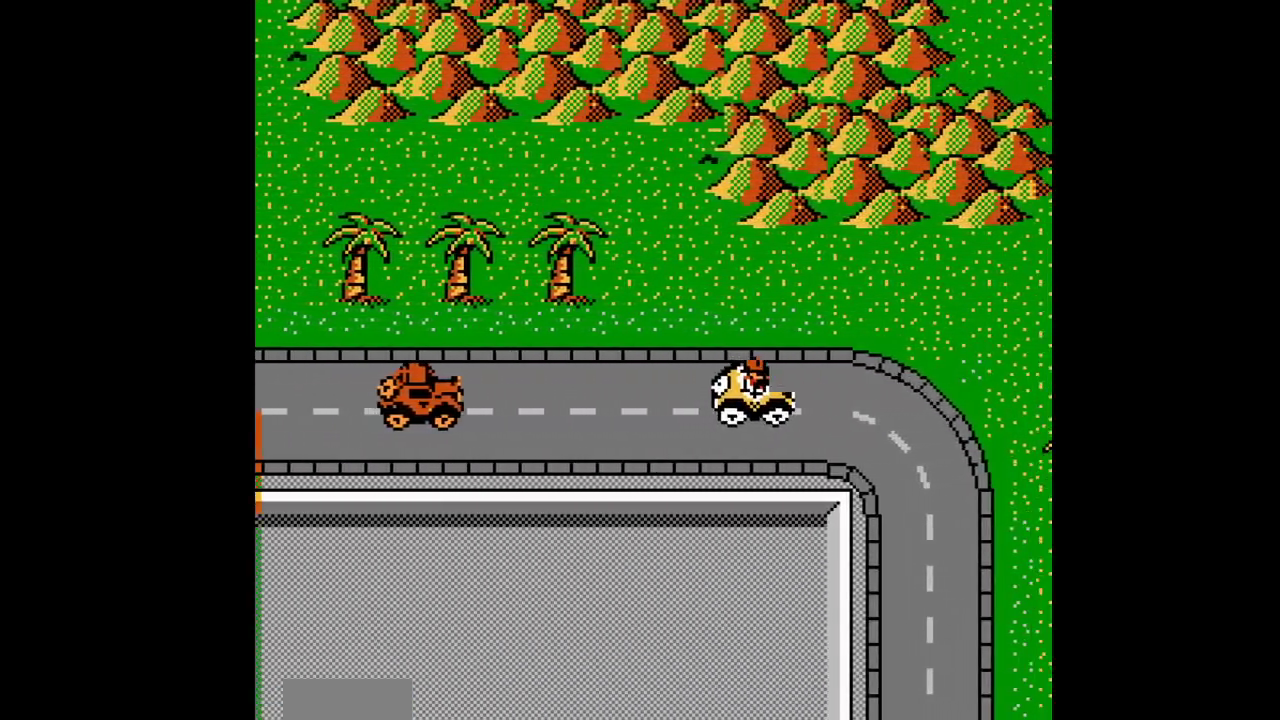
{"buttons": ["A", "DPAD_RIGHT"], "events": [[17, "A", "up"], [50, "A", "down"], [200, "DPAD_RIGHT", "down"]]}
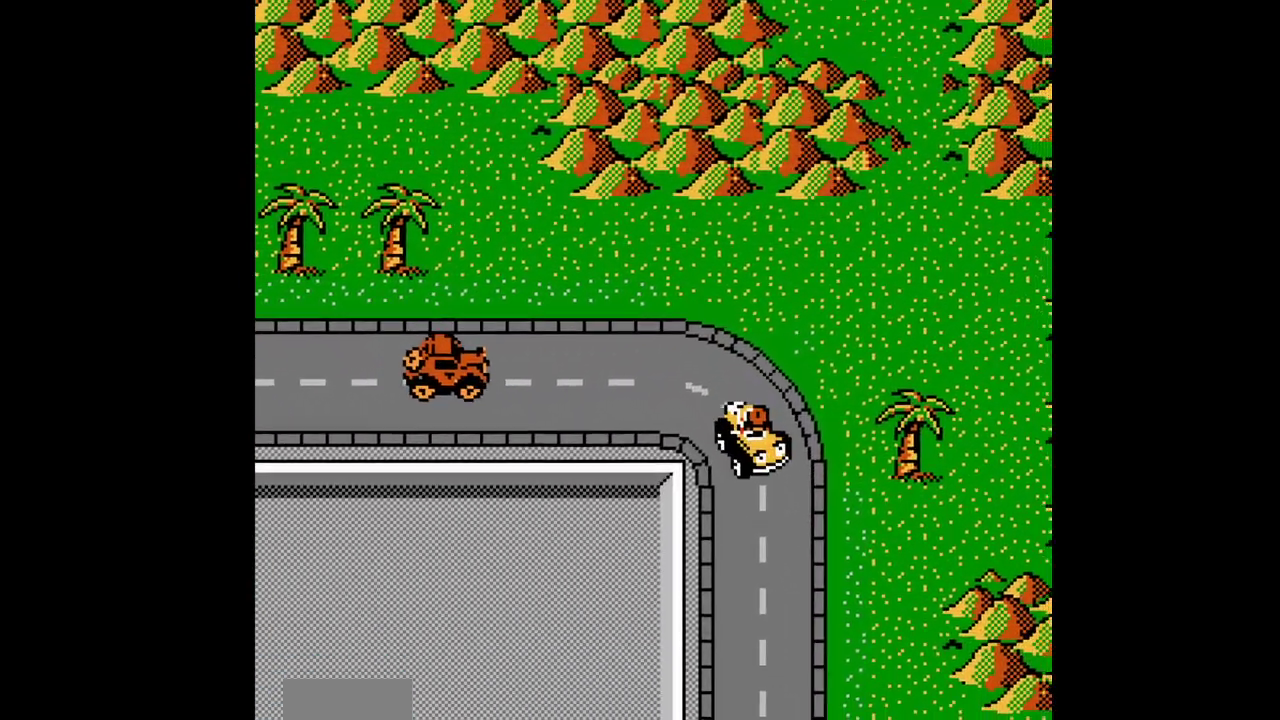
{"buttons": ["A"], "events": [[34, "DPAD_RIGHT", "up"]]}
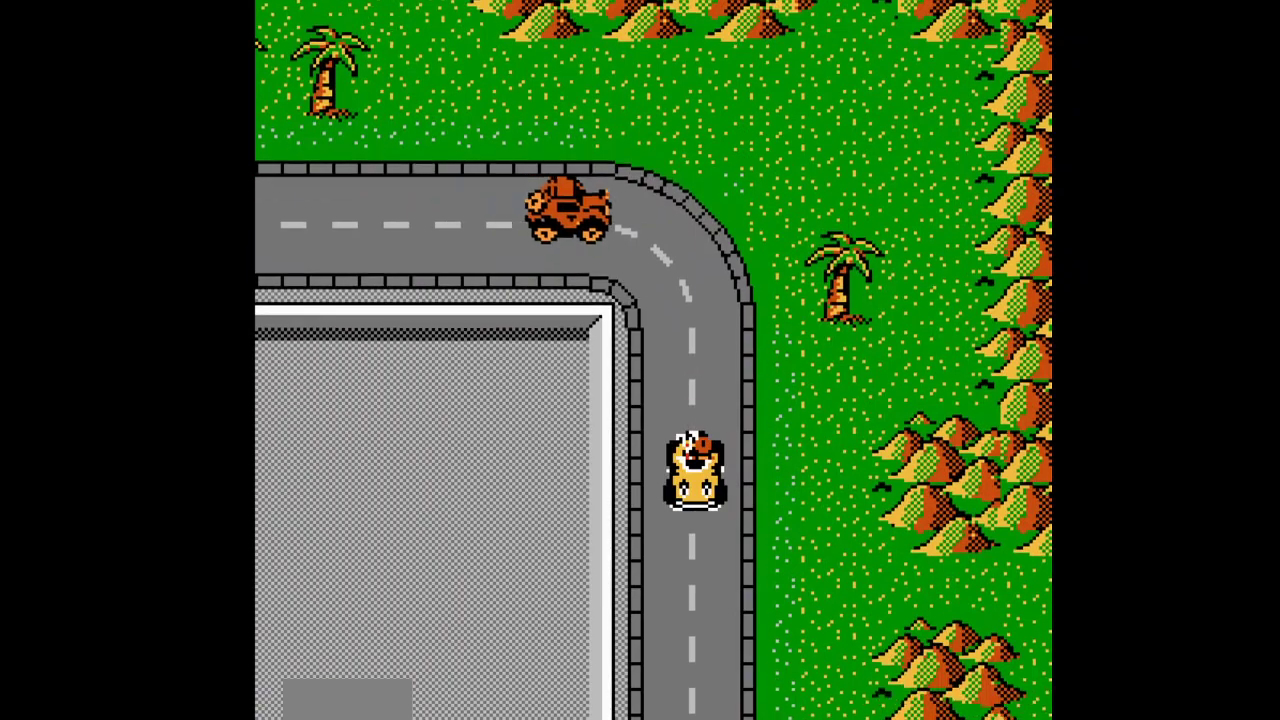
{"buttons": ["A"]}
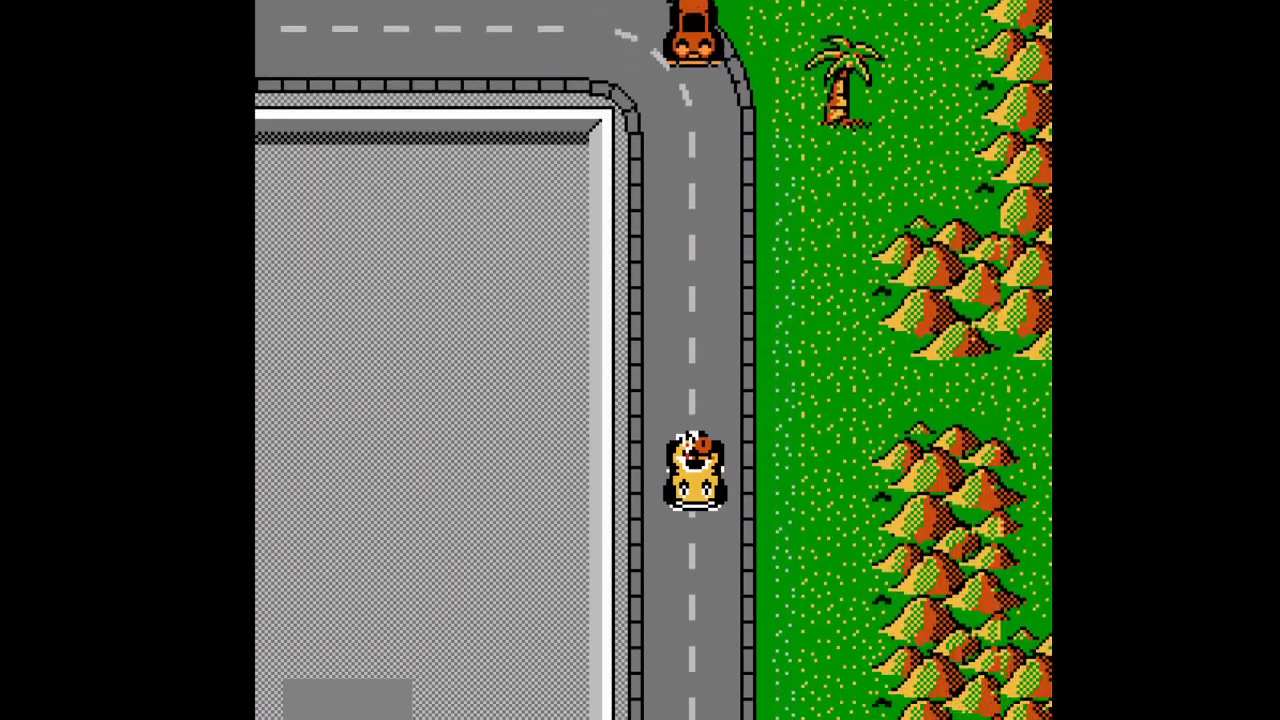
{"buttons": ["A"]}
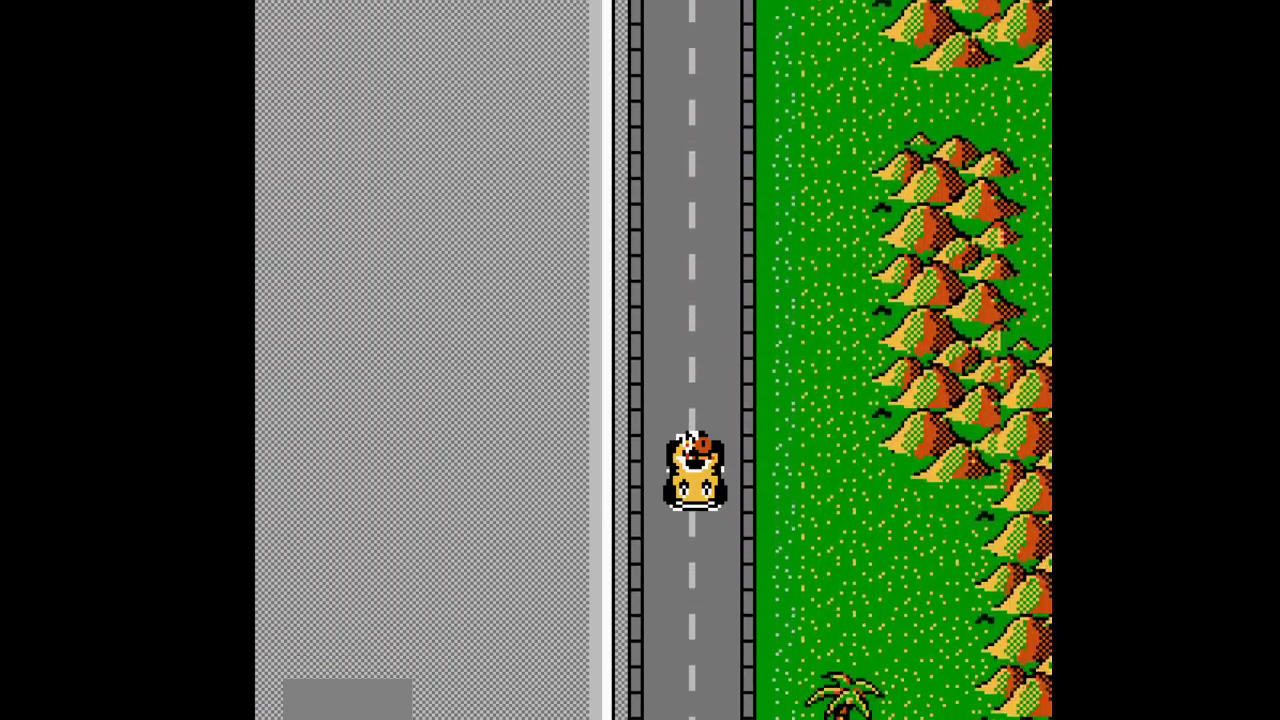
{"buttons": ["A"]}
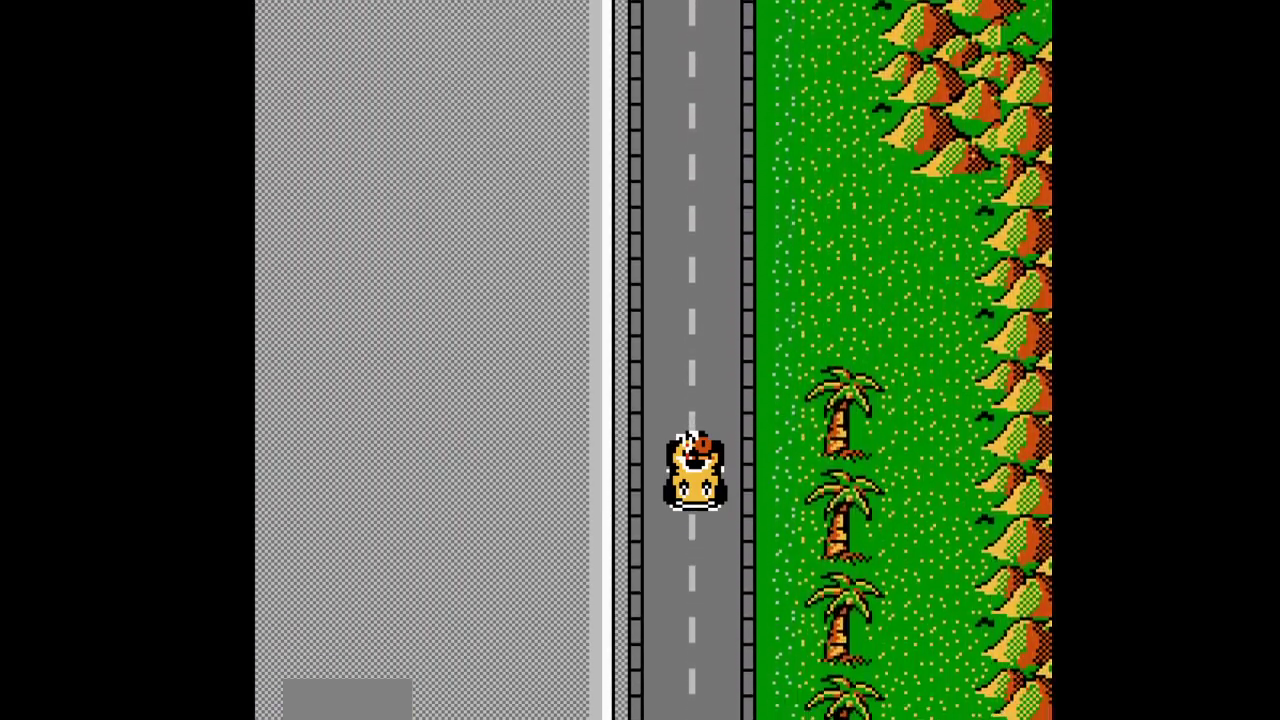
{"buttons": ["A"]}
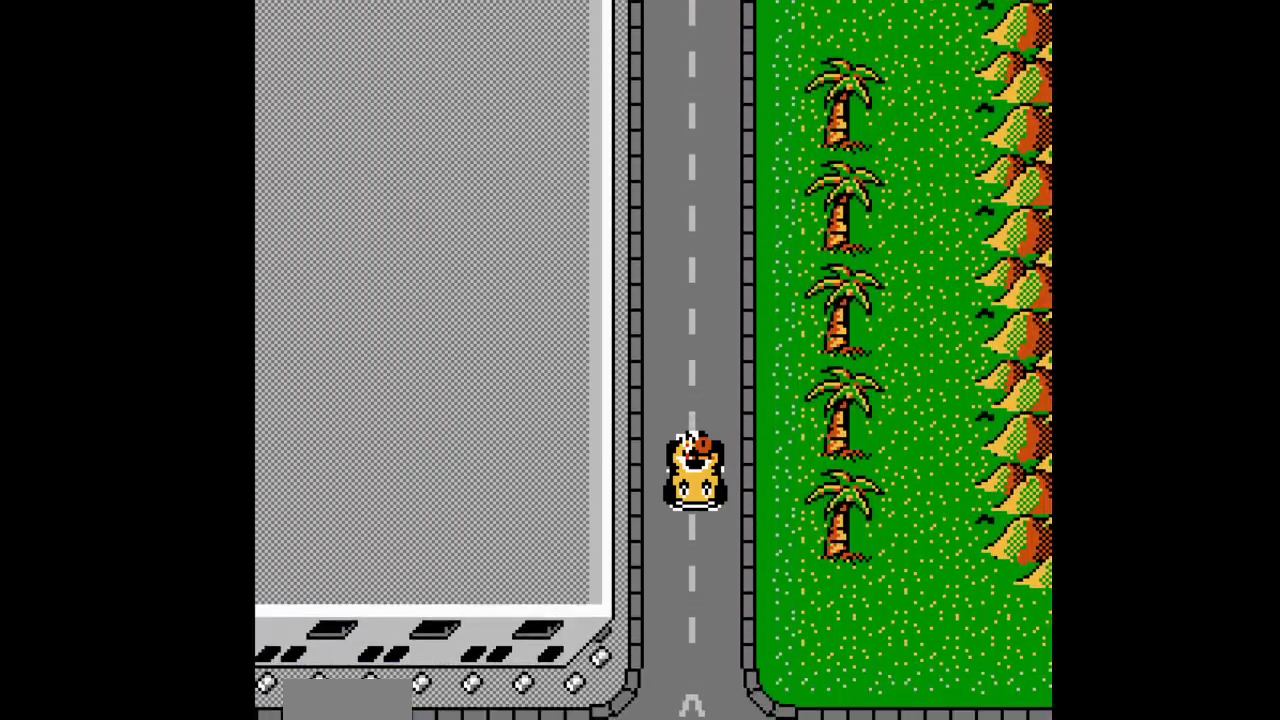
{"buttons": ["A"]}
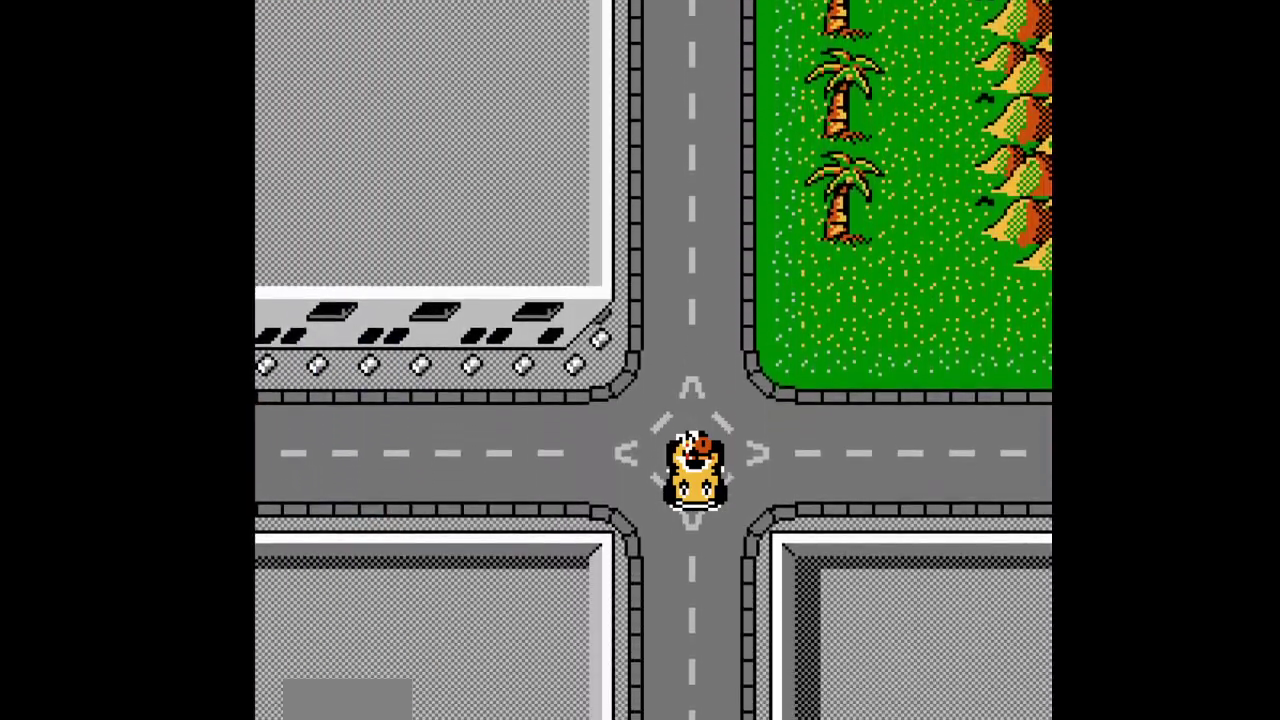
{"buttons": ["A"]}
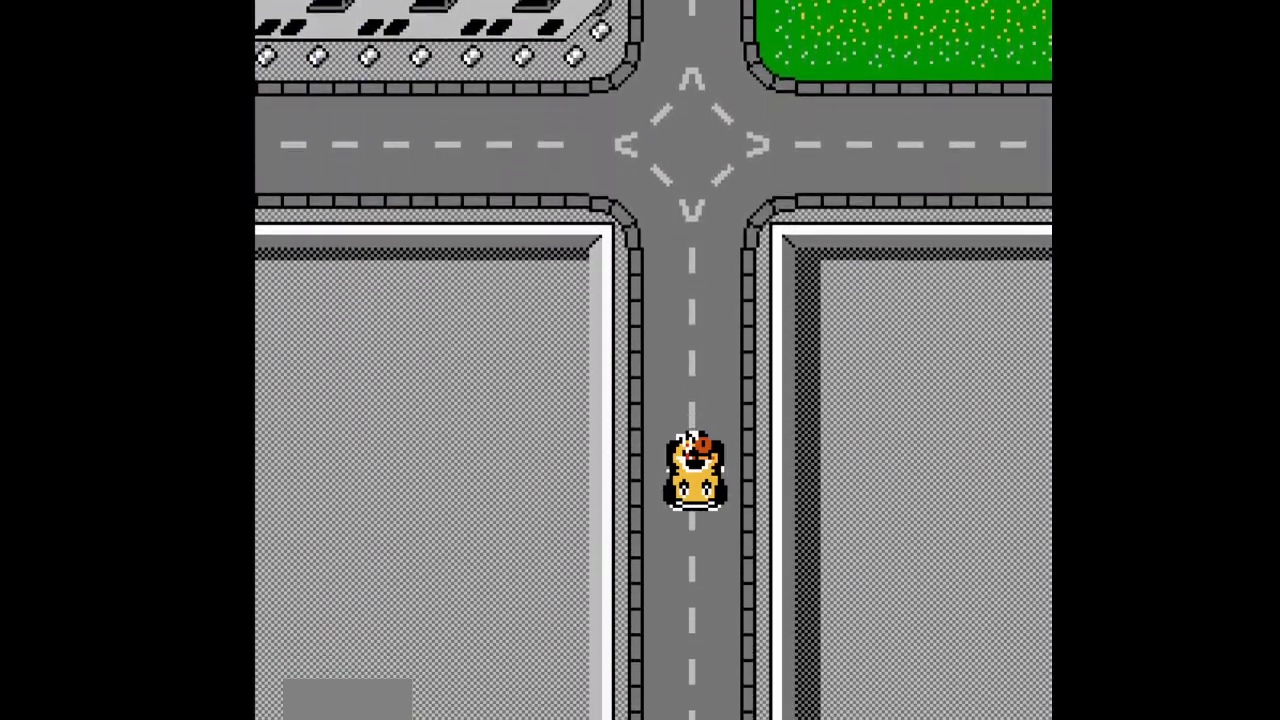
{"buttons": ["A"]}
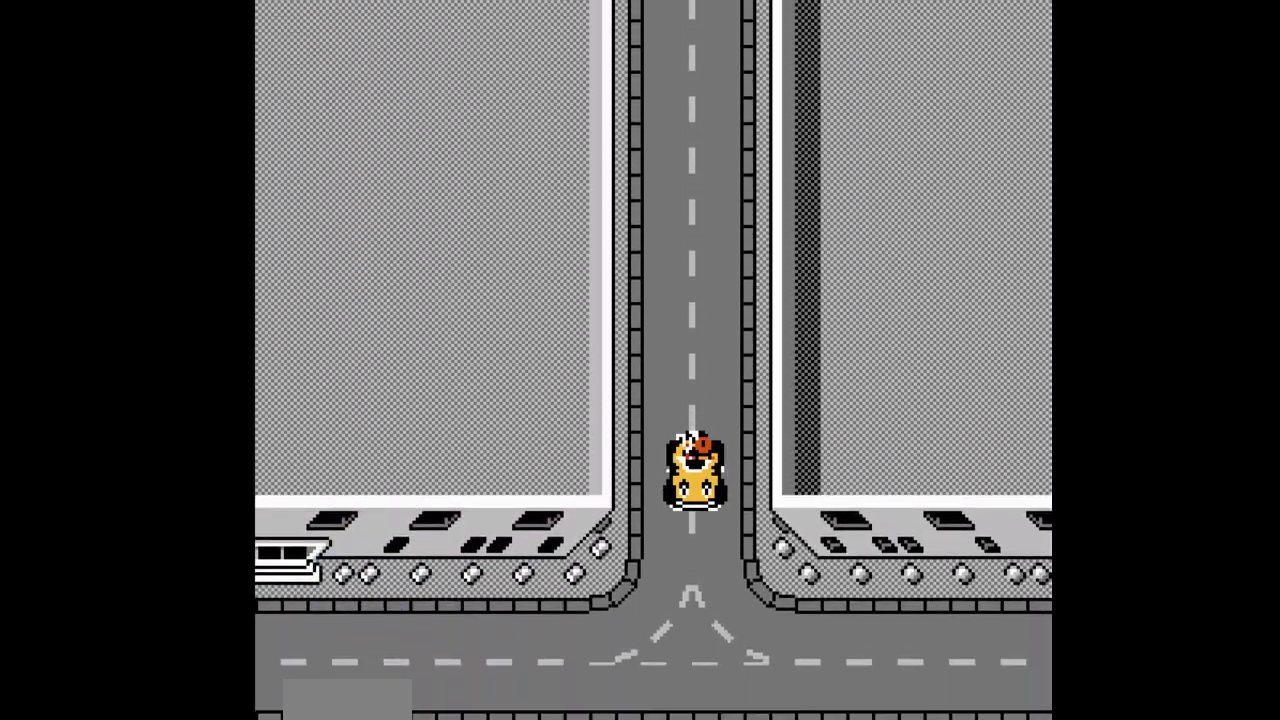
{"buttons": ["A"], "events": [[84, "DPAD_RIGHT", "down"], [500, "DPAD_RIGHT", "up"]]}